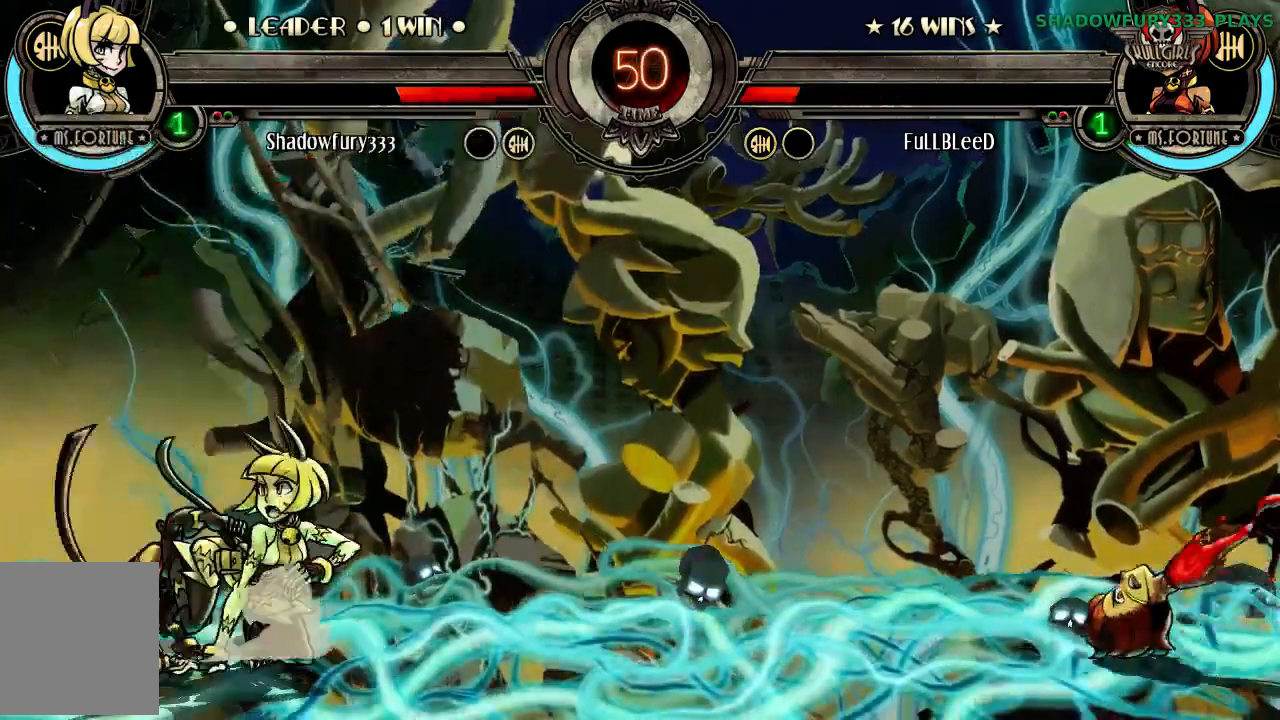
Gameplay with a controller (arcade stick); each line is a JSON object with the inputs held at the frame after it. "events" lists button and stick changes between this image and that frame as [ms after this image, input, new state], when the widget could be followed in between. Not read: HOME HP L3 R3 left_stick.
{"buttons": [], "events": [[333, "MK", "down"], [383, "MK", "up"]]}
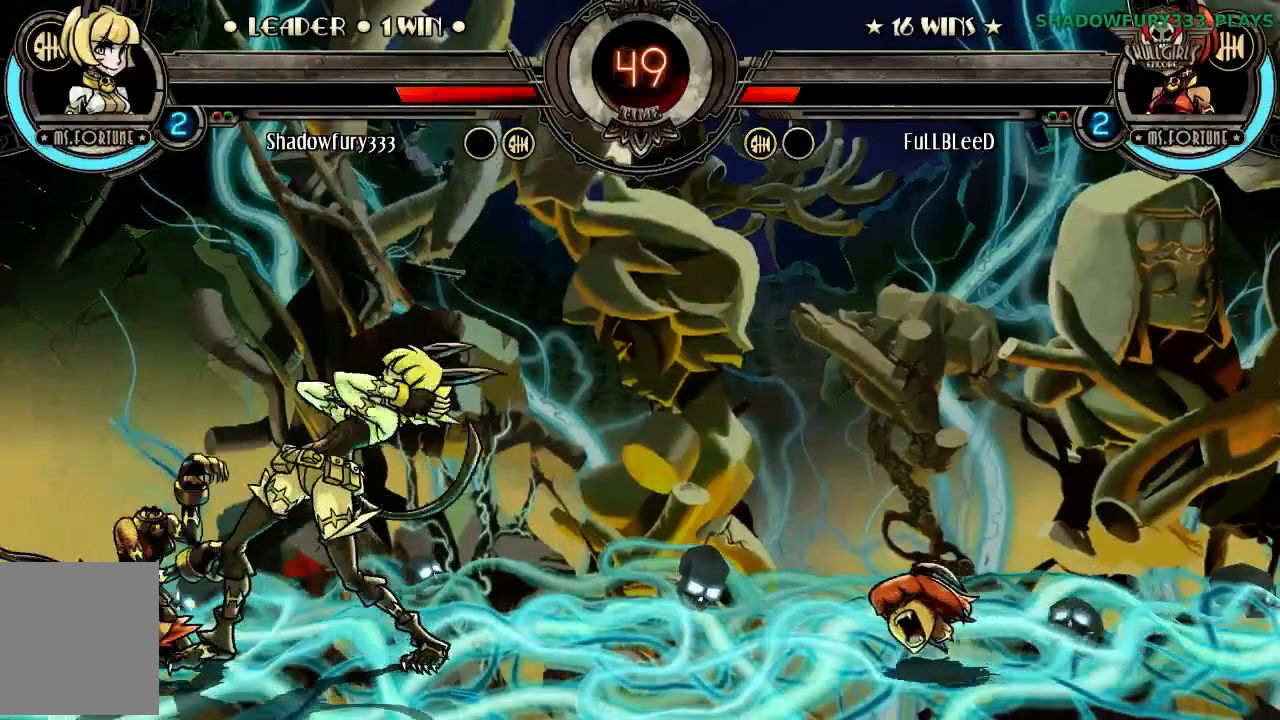
{"buttons": [], "events": []}
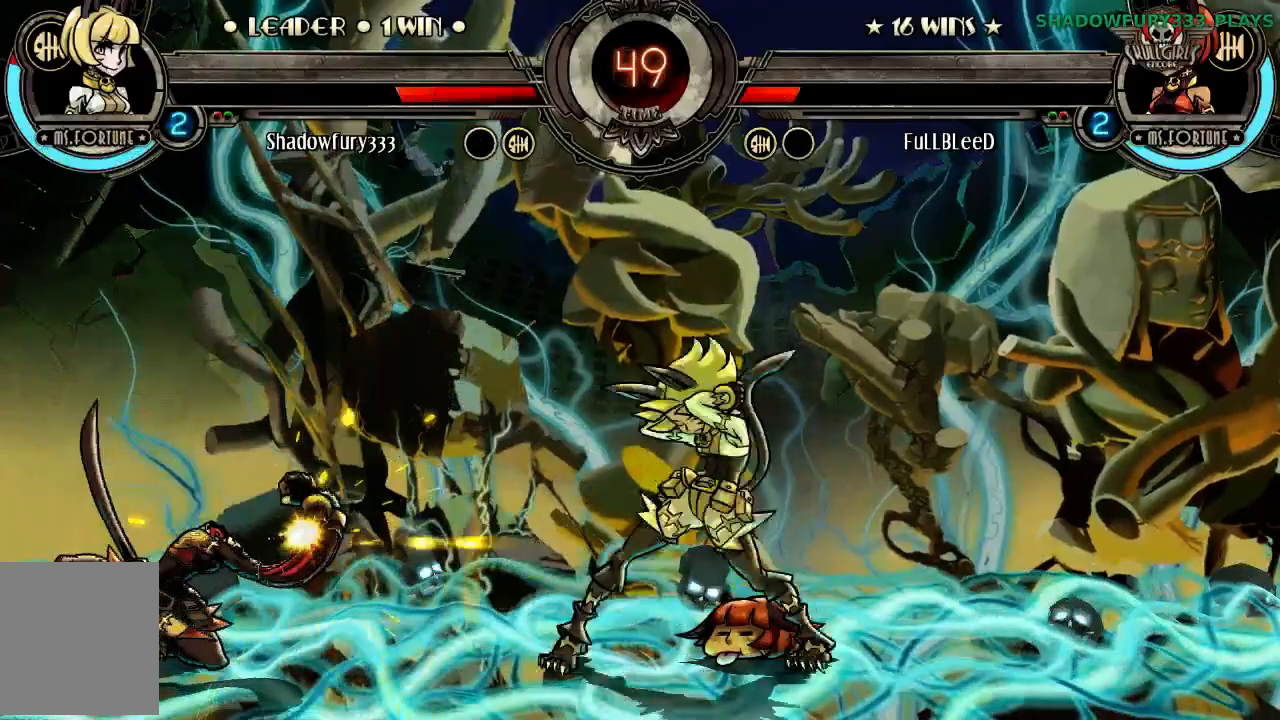
{"buttons": [], "events": []}
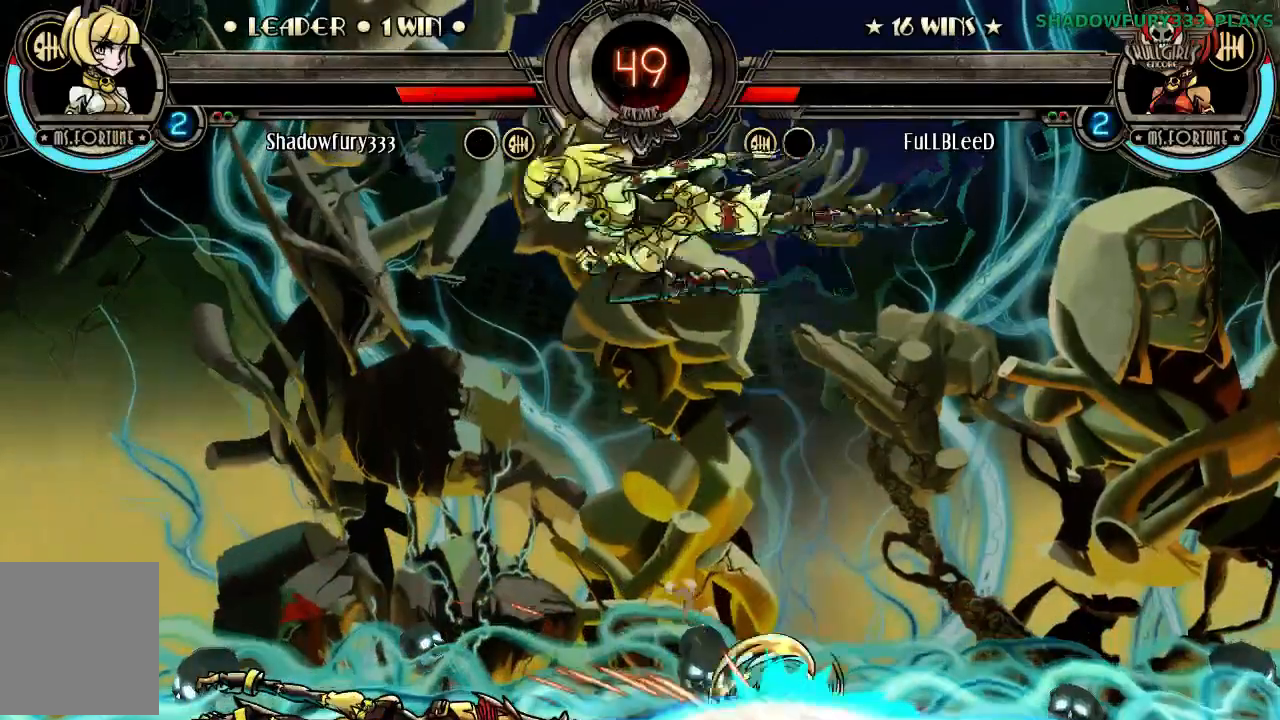
{"buttons": [], "events": []}
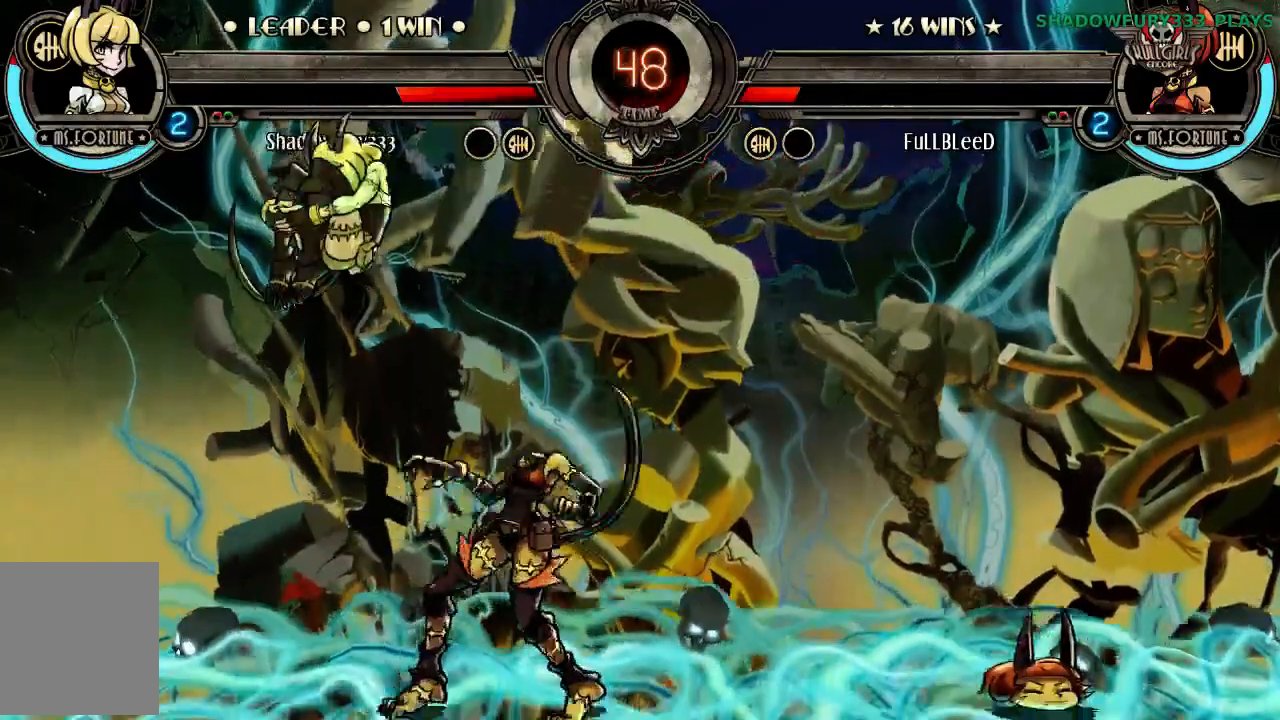
{"buttons": [], "events": []}
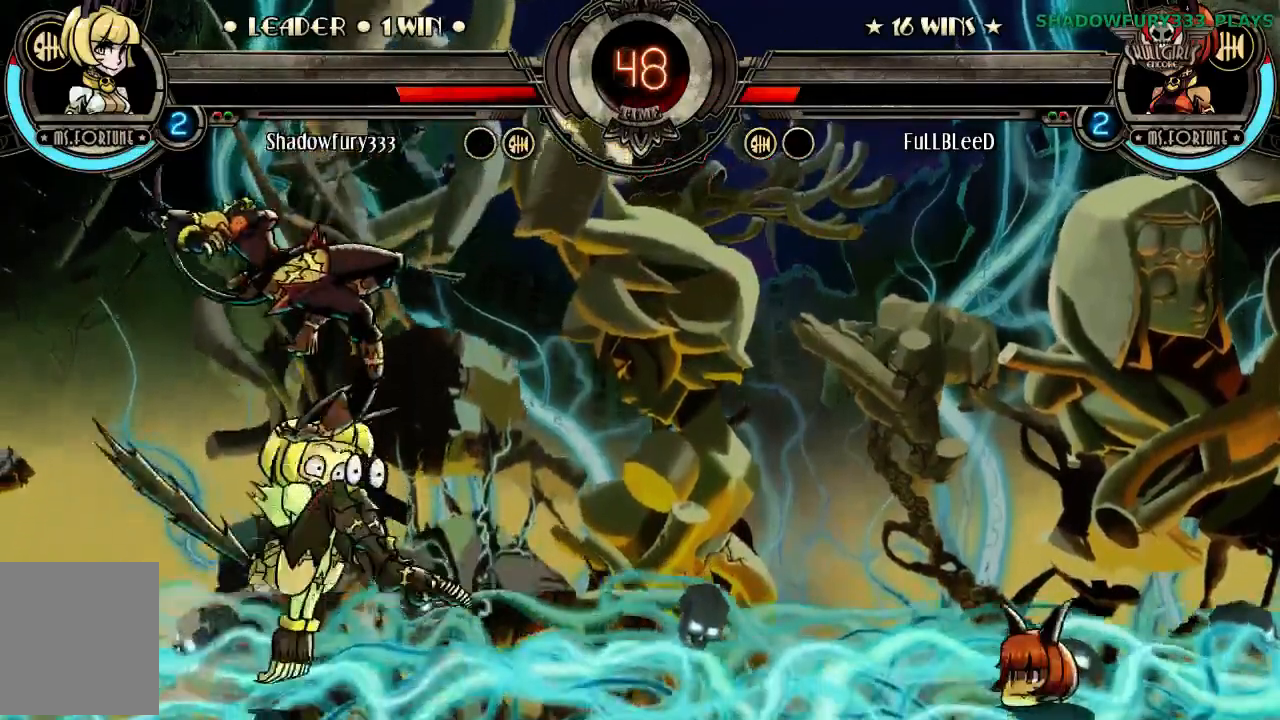
{"buttons": [], "events": []}
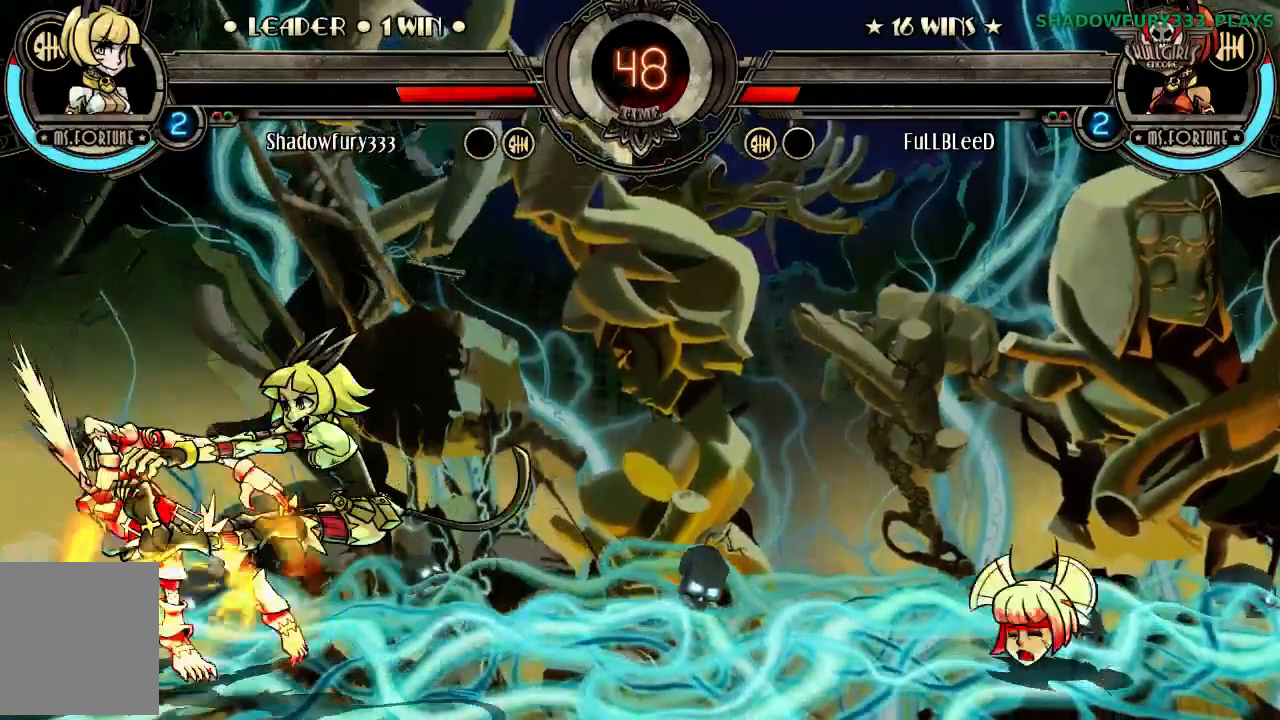
{"buttons": [], "events": [[100, "LK", "down"], [167, "LK", "up"]]}